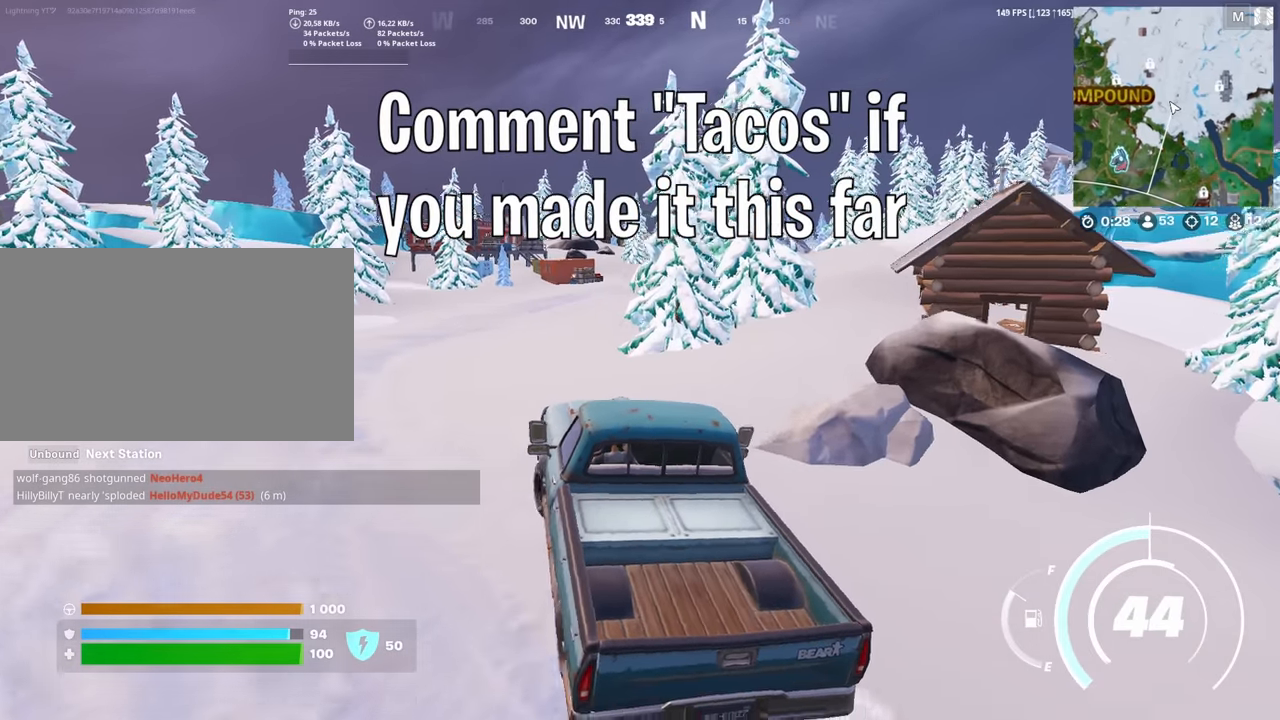
Gameplay with keyboard and mouse; each line is a JSON object with the keys and mouse buttons held at the frame after it. "events" lists presses ("down") and releases ("up") of "1", "2", "3", "4", "5", "a", "alt", "c", "caps_lock", "ctrl", "d", "e", "f", "g", "q", "r", "s", "shift", "space", "t", "tab", "v", "w", "x", "z", "mouse_left", "mouse_wheel" and "mouse_right" between this image and that frame as [ms after this image, input, new state], when the widget could be followed in between. "mouse_left", "mouse_wheel", "mouse_right" = the "left", "wheel", "right" buttons of the "mouse" list. No other keys are recorded. "wheel" means that the mouse wheel is clicked or scrolled. "mouse_move" is the direction in which the mouse moves at that frame (one of eight, or "still"), when it could be read.
{"keys": ["w"], "mouse": [], "mouse_move": "right", "events": [[233, "a", "up"]]}
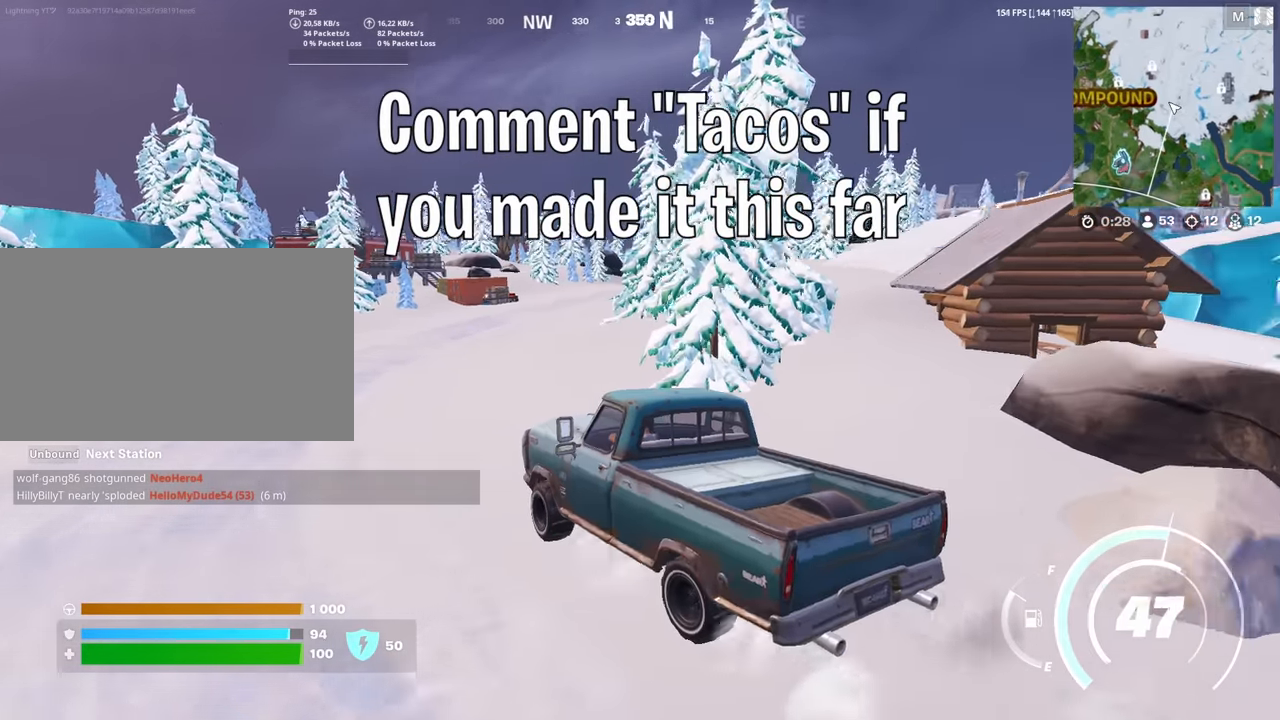
{"keys": ["w"], "mouse": [], "mouse_move": "still", "events": [[117, "d", "down"], [483, "d", "up"]]}
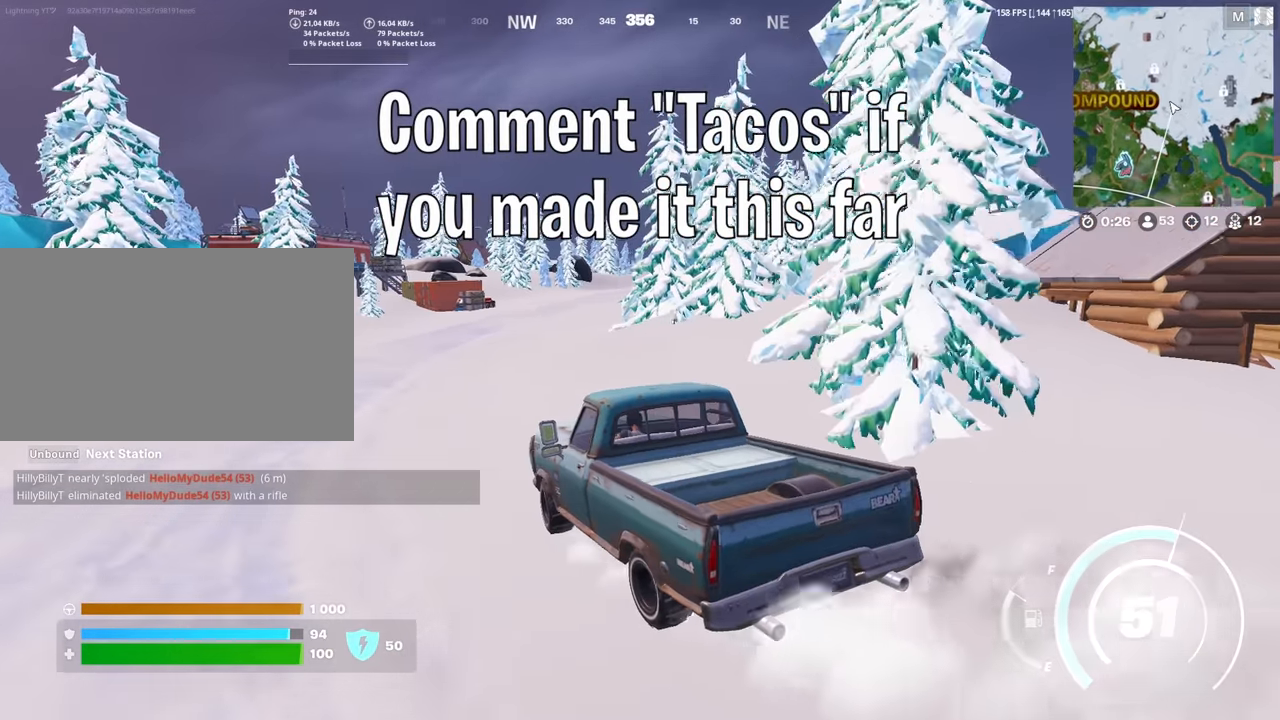
{"keys": ["w"], "mouse": [], "mouse_move": "right", "events": [[217, "a", "down"], [350, "a", "up"]]}
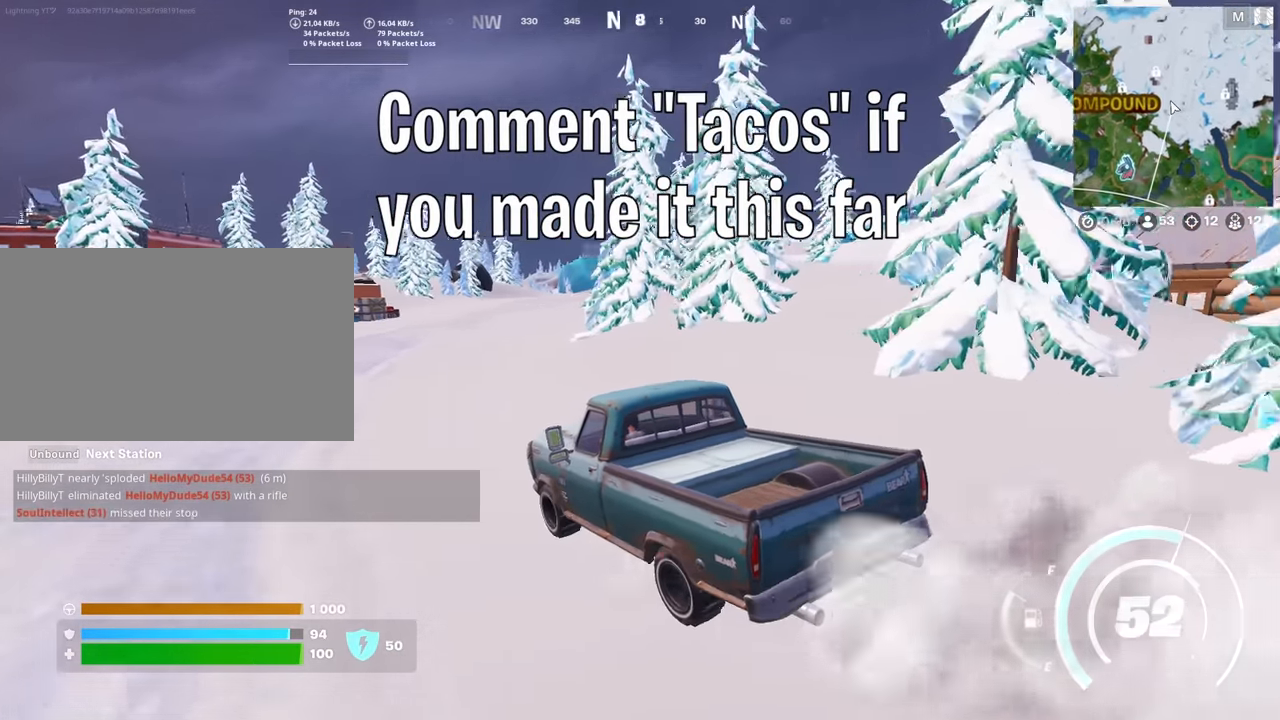
{"keys": ["w"], "mouse": [], "mouse_move": "still", "events": [[333, "d", "down"], [367, "d", "up"]]}
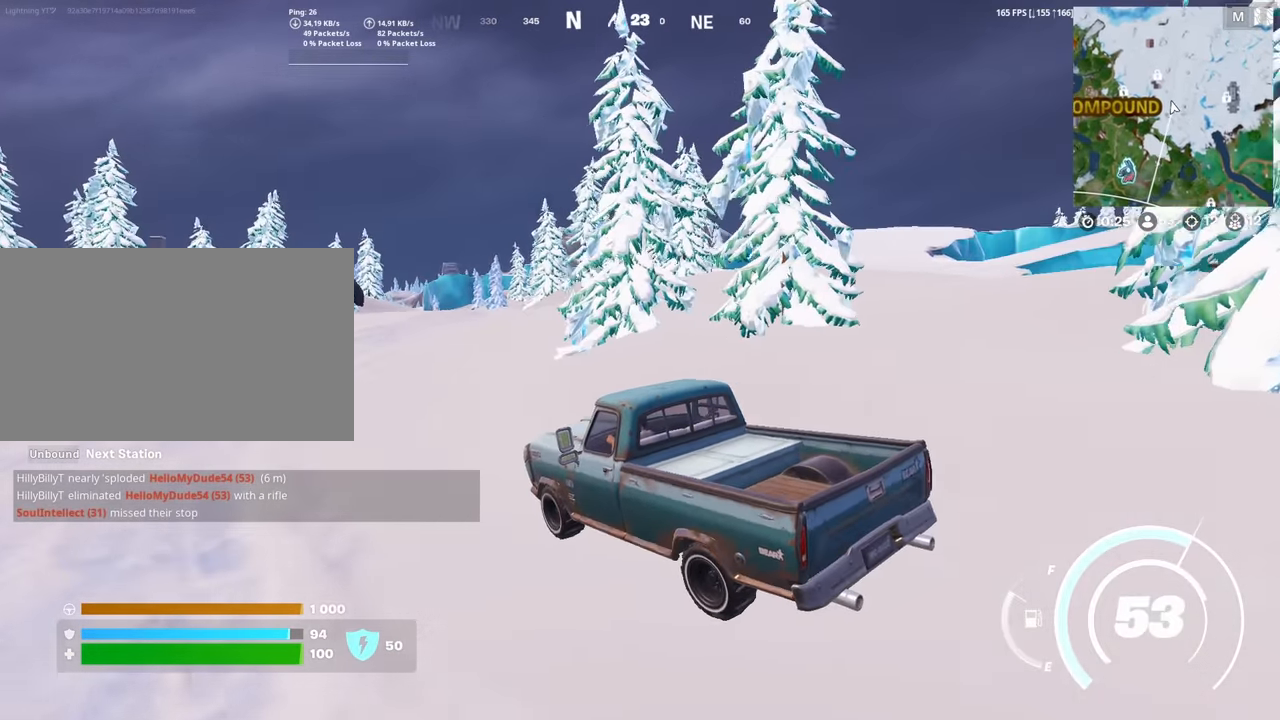
{"keys": ["w"], "mouse": [], "mouse_move": "still", "events": [[150, "d", "down"], [350, "d", "up"]]}
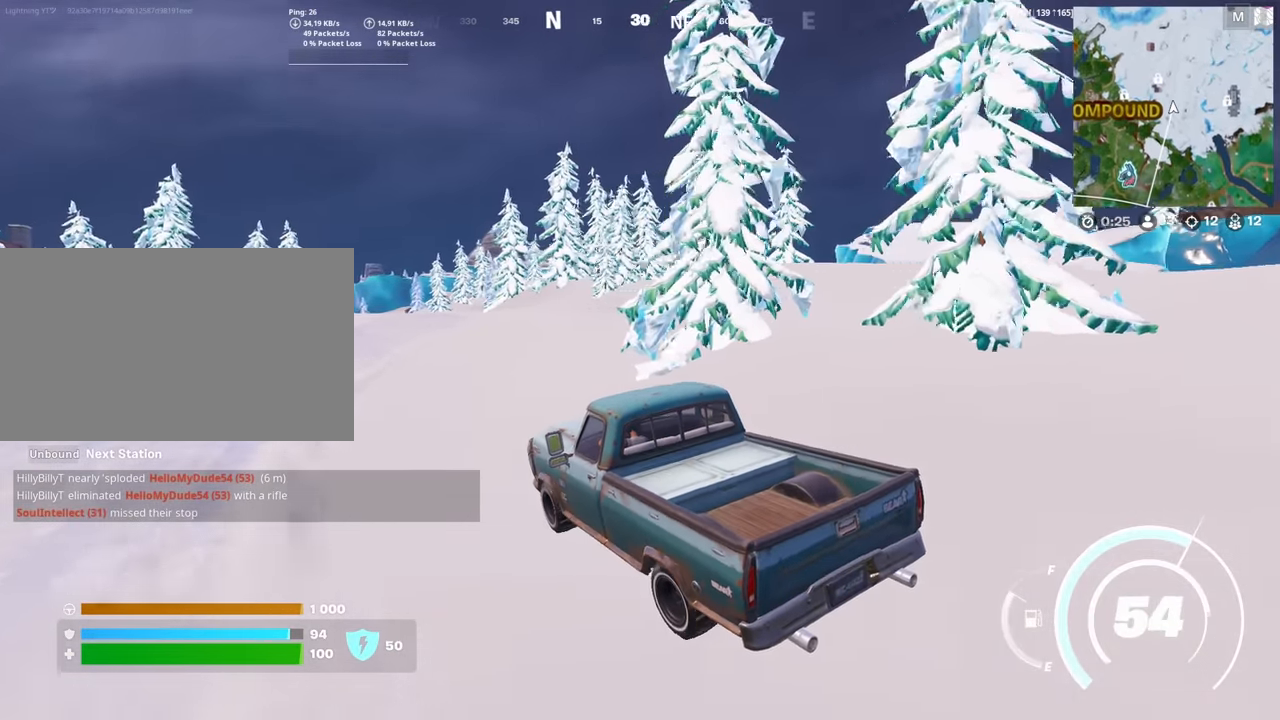
{"keys": ["w"], "mouse": [], "mouse_move": "still", "events": []}
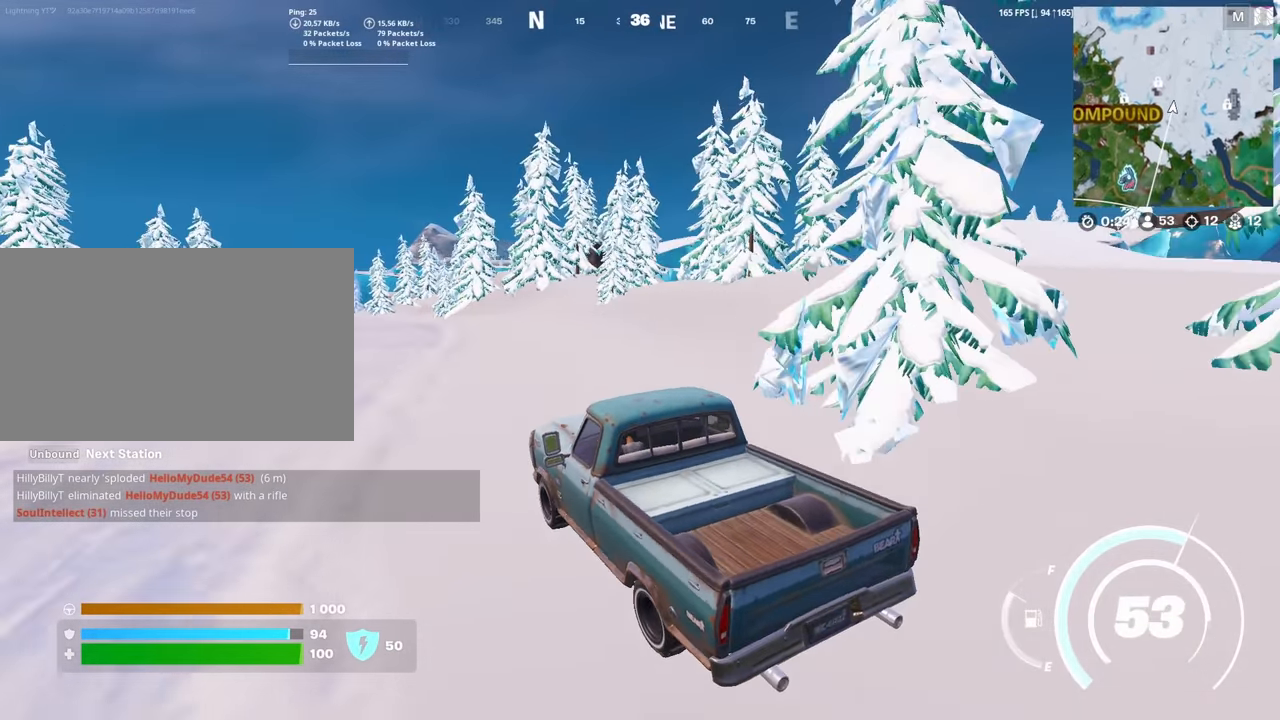
{"keys": ["w"], "mouse": [], "mouse_move": "still", "events": []}
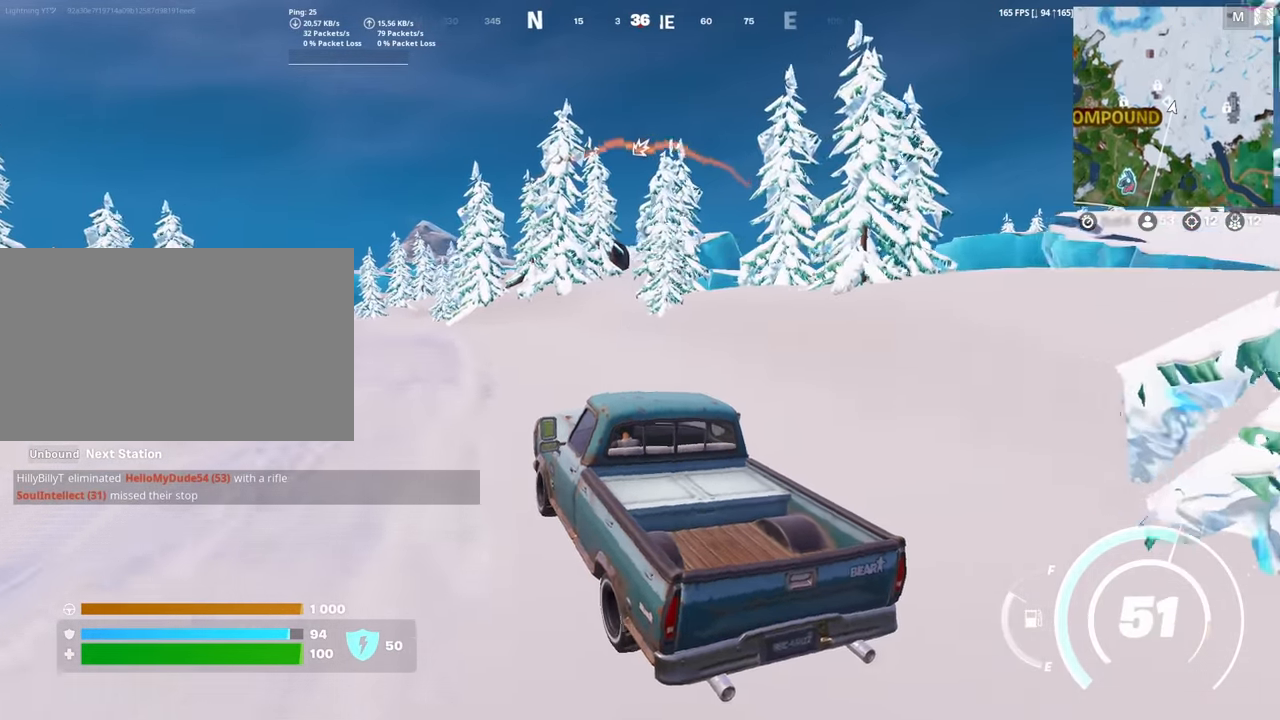
{"keys": ["w"], "mouse": [], "mouse_move": "still", "events": []}
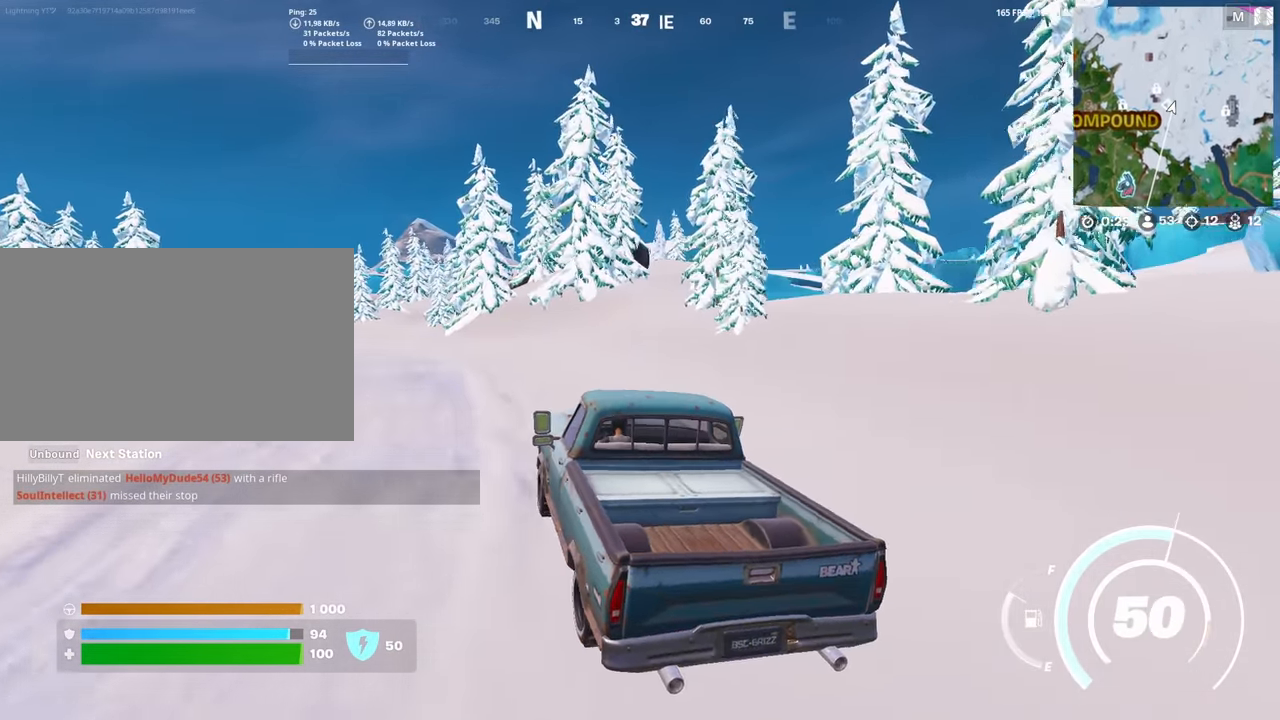
{"keys": ["w"], "mouse": [], "mouse_move": "still", "events": [[167, "d", "down"], [400, "d", "up"]]}
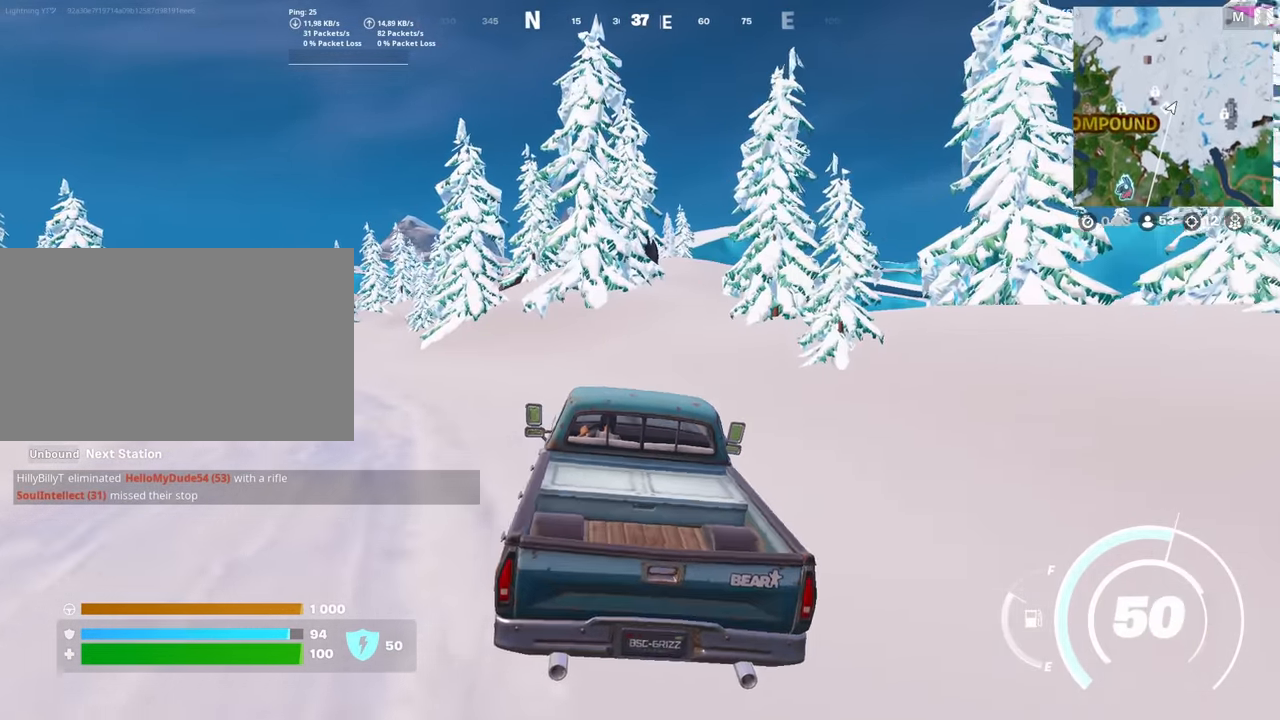
{"keys": ["w"], "mouse": [], "mouse_move": "still", "events": []}
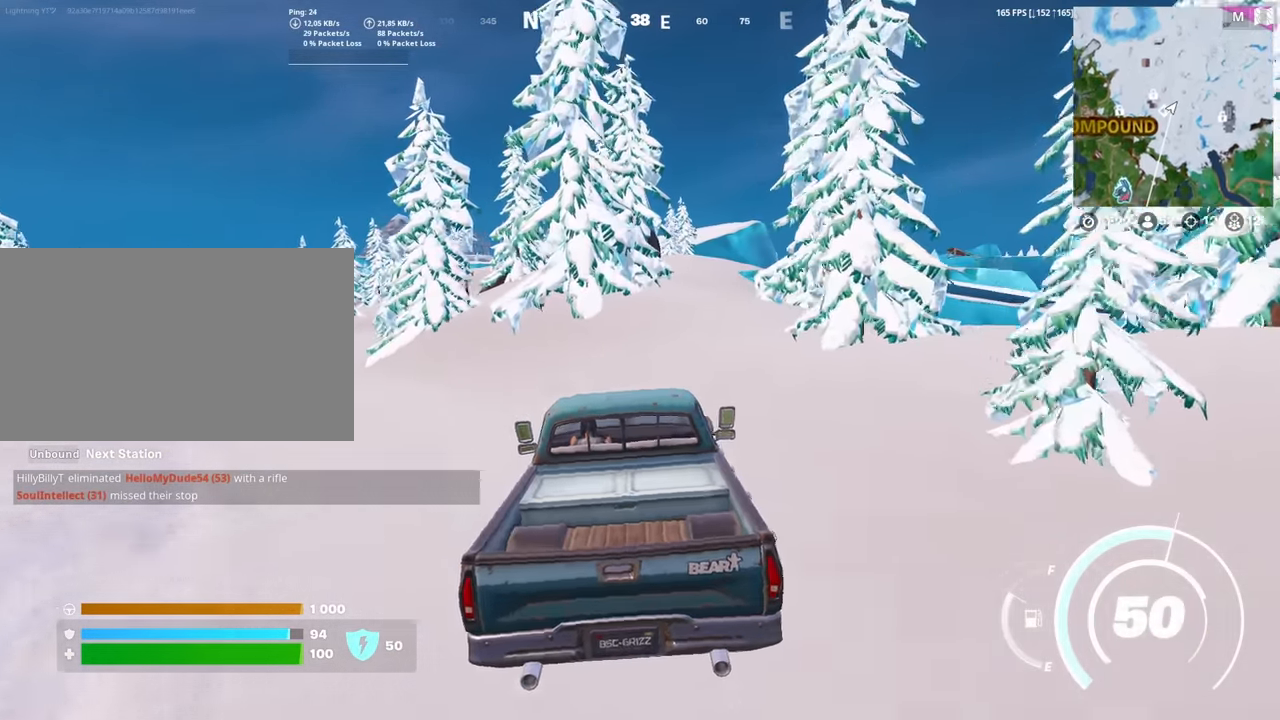
{"keys": ["w"], "mouse": [], "mouse_move": "still", "events": [[117, "d", "down"], [433, "d", "up"]]}
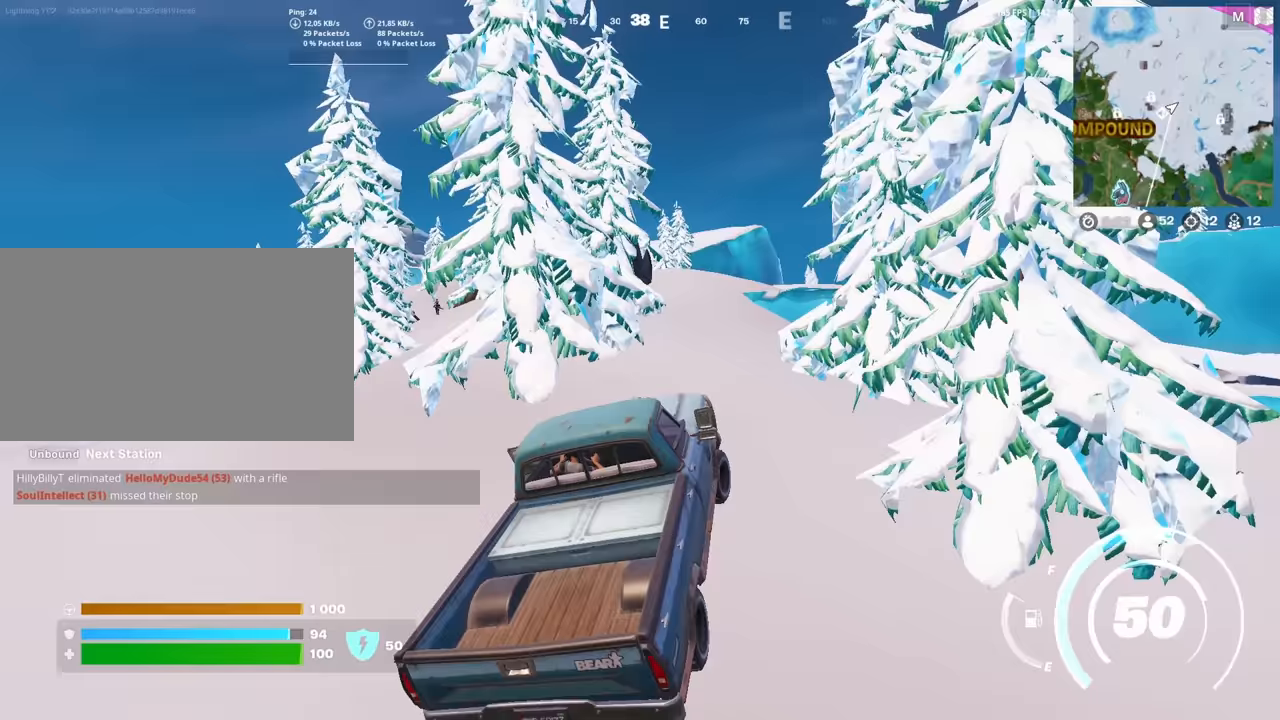
{"keys": ["d", "w"], "mouse": [], "mouse_move": "still", "events": [[117, "a", "down"], [367, "a", "up"], [500, "d", "down"]]}
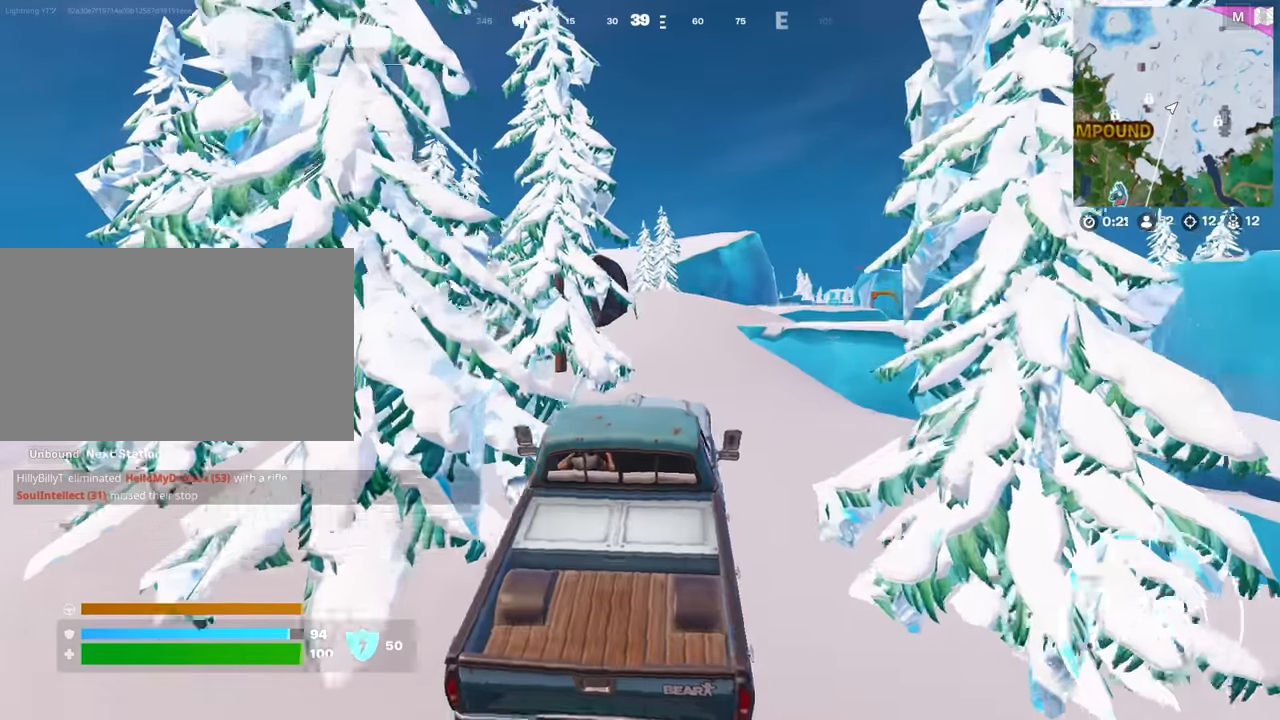
{"keys": ["w"], "mouse": [], "mouse_move": "still", "events": [[133, "d", "up"]]}
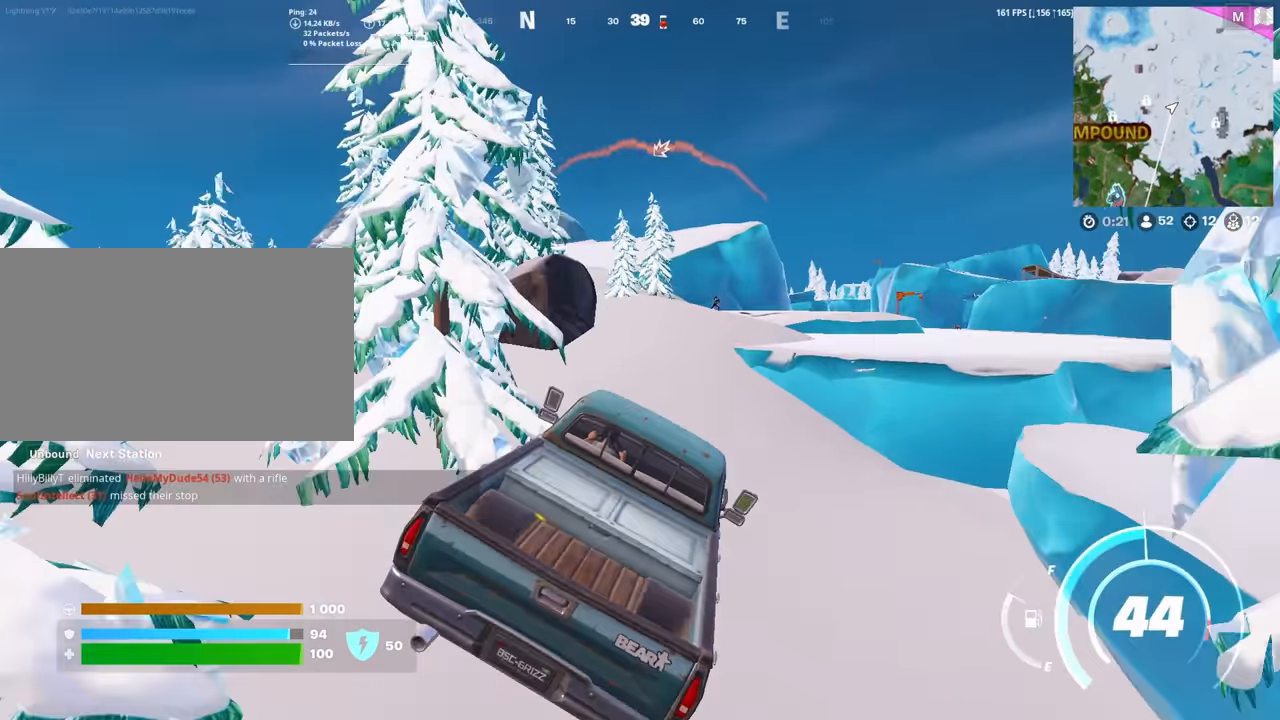
{"keys": ["w"], "mouse": [], "mouse_move": "still", "events": [[300, "d", "down"], [383, "d", "up"]]}
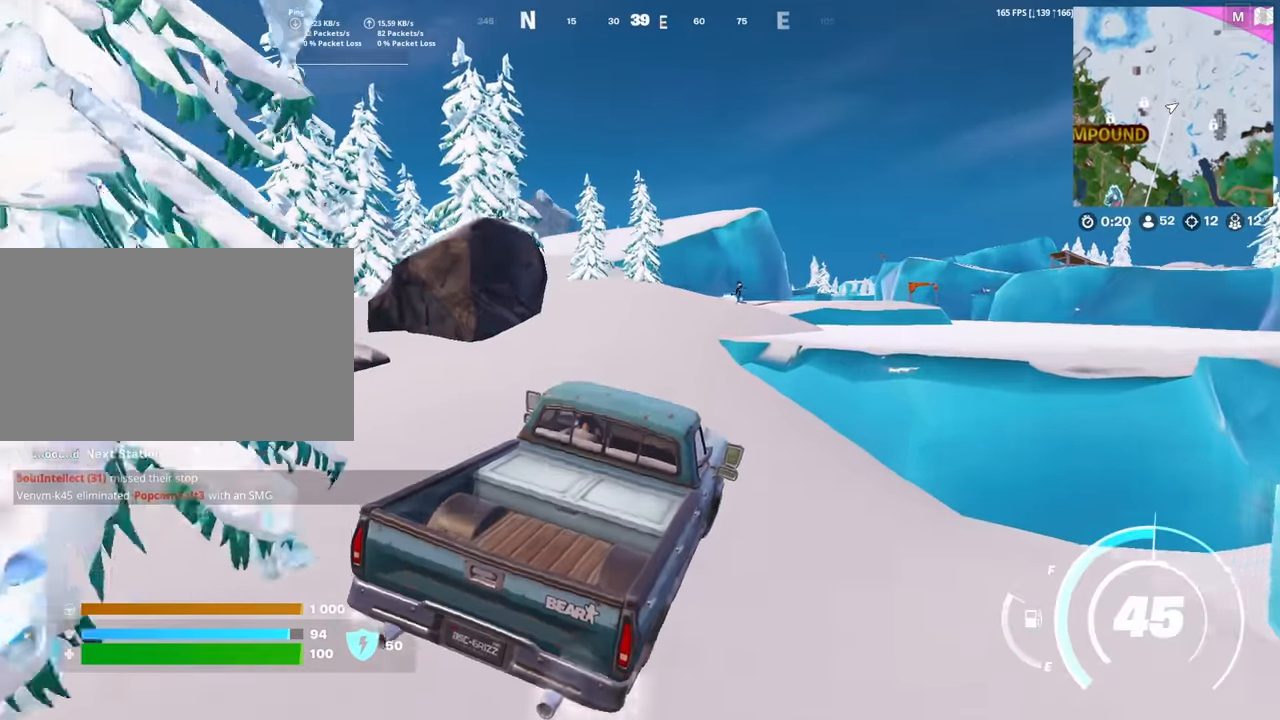
{"keys": ["e"], "mouse": [], "mouse_move": "right", "events": [[167, "w", "up"], [217, "a", "down"], [317, "a", "up"], [317, "s", "down"], [350, "e", "down"], [400, "s", "up"]]}
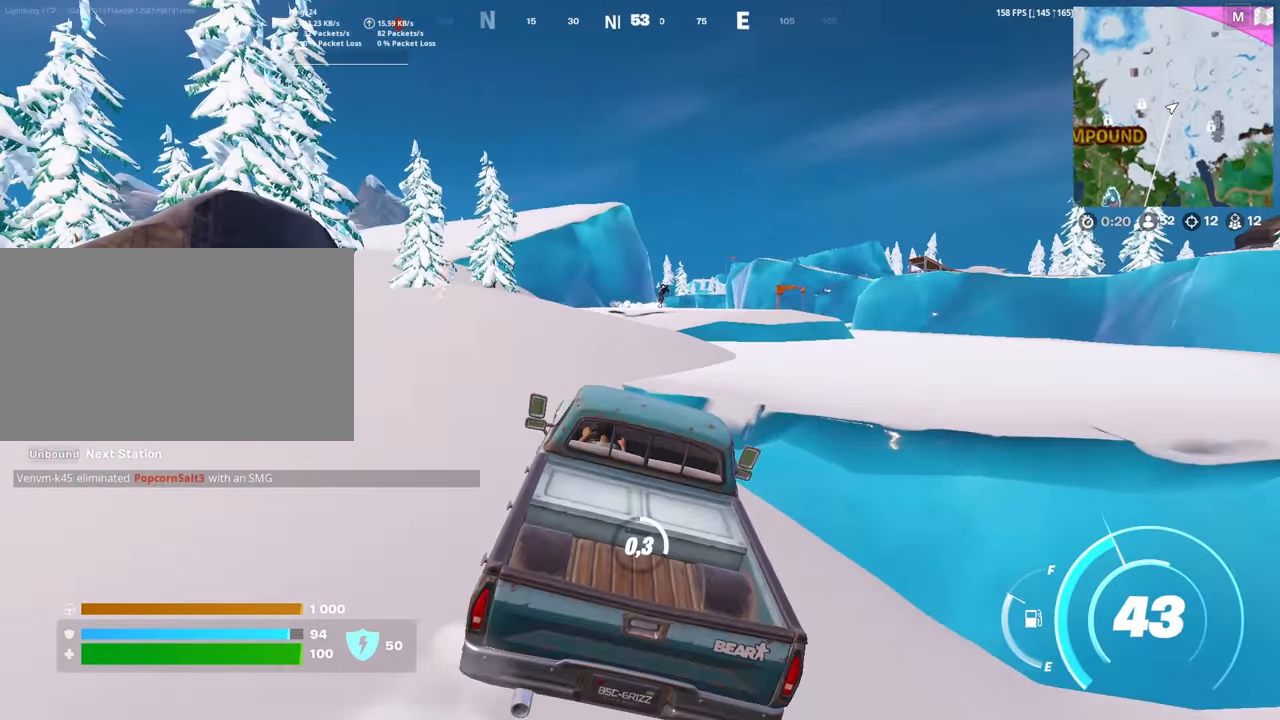
{"keys": ["e", "q", "w"], "mouse": [], "mouse_move": "right", "events": [[367, "w", "down"], [467, "q", "down"]]}
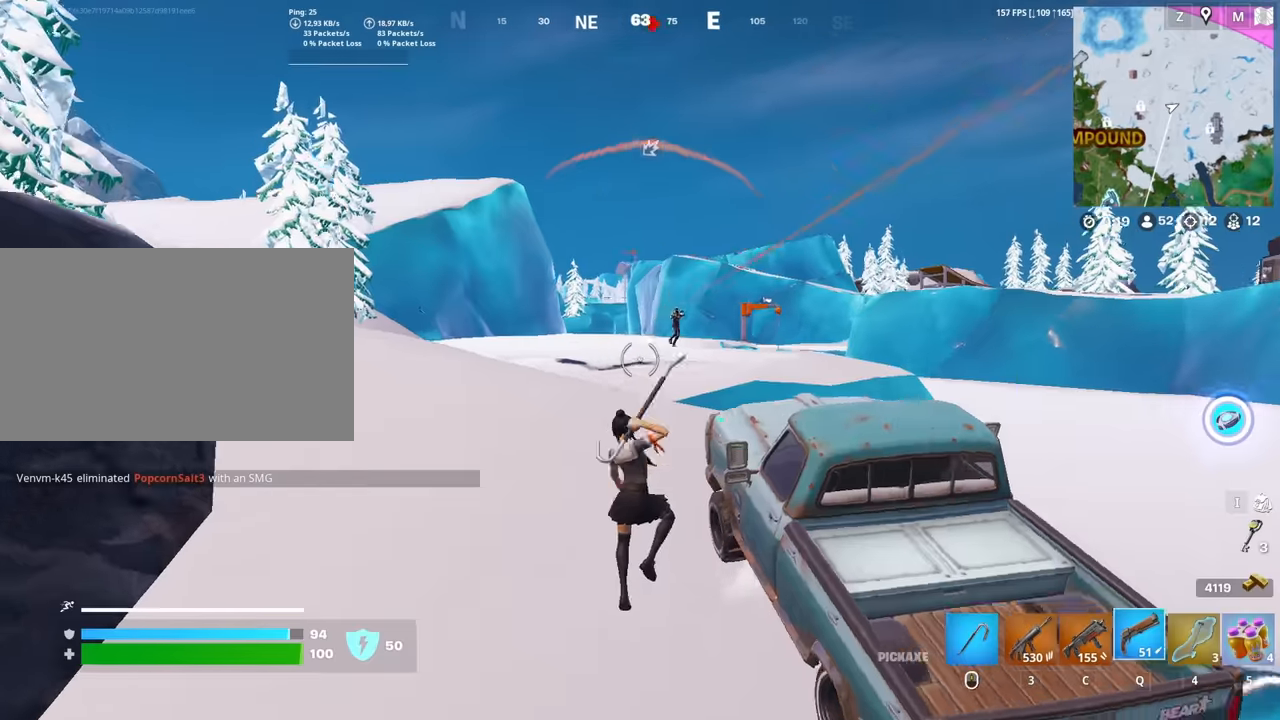
{"keys": ["a", "ctrl", "w"], "mouse": ["right"], "mouse_move": "right", "events": [[17, "e", "up"], [17, "q", "up"], [150, "a", "down"], [333, "mouse_right", "down"], [383, "ctrl", "down"]]}
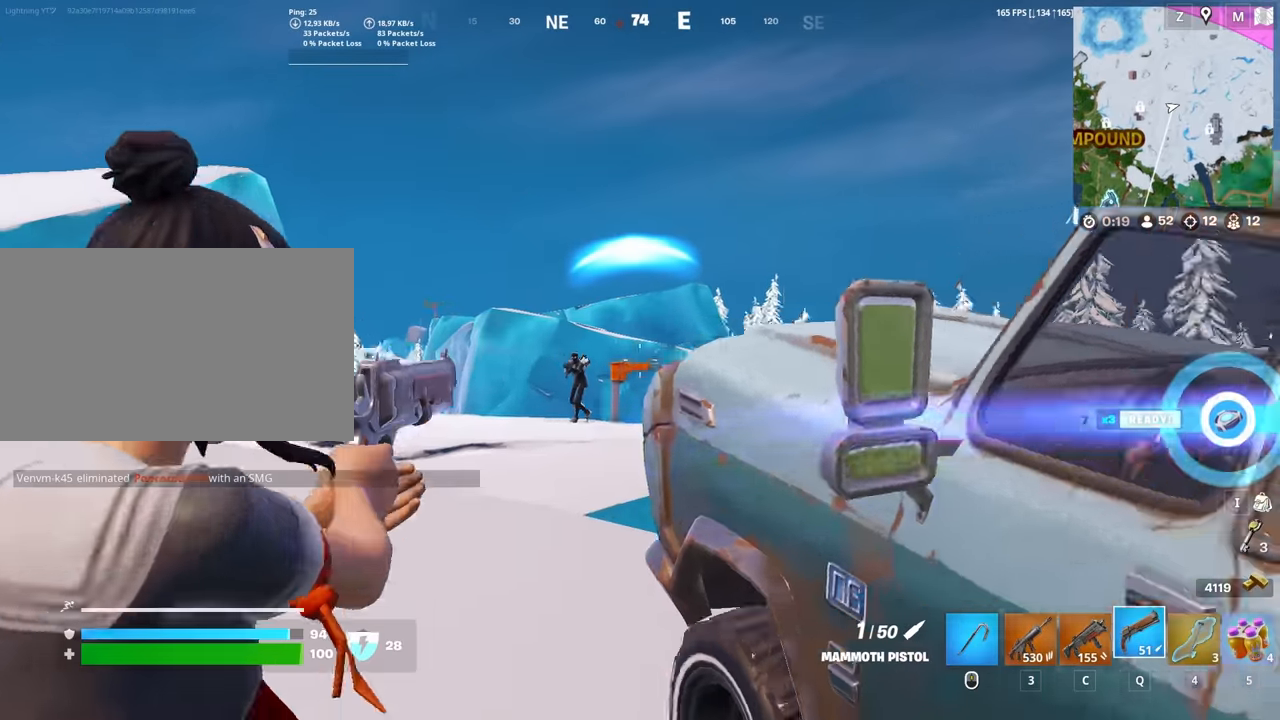
{"keys": ["a"], "mouse": ["right"], "mouse_move": "down-left", "events": [[33, "ctrl", "up"], [400, "w", "up"]]}
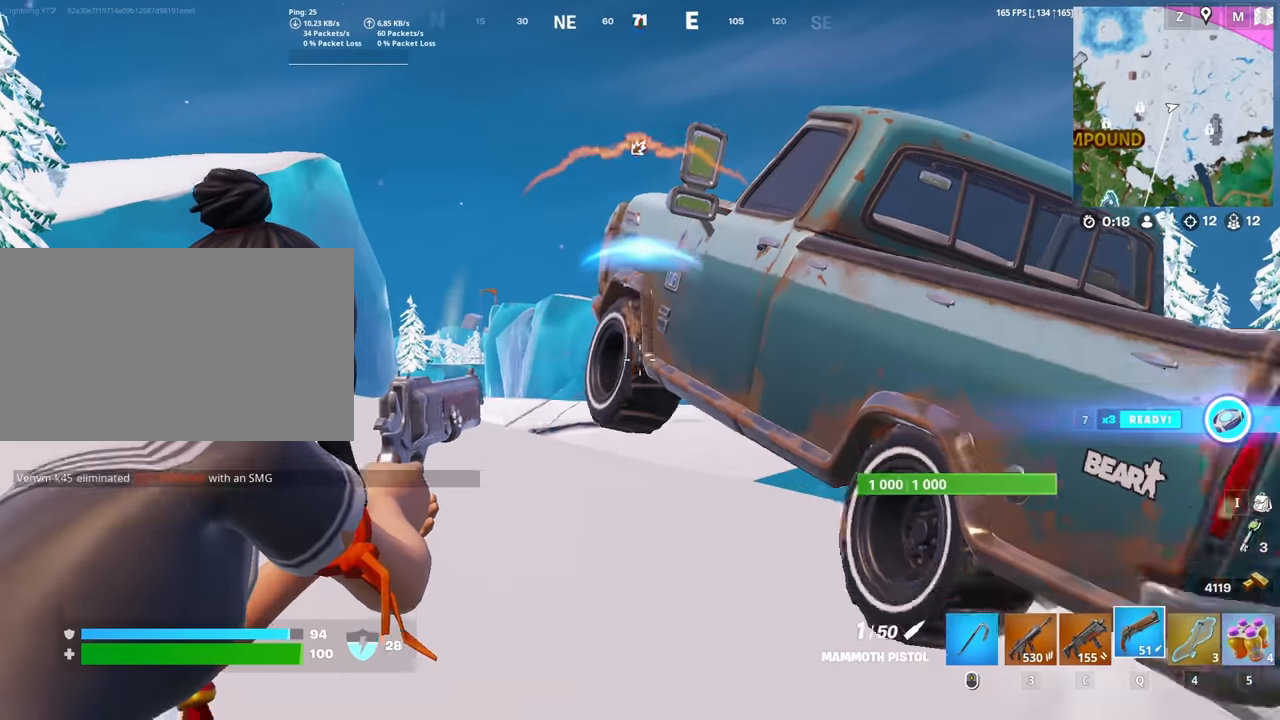
{"keys": ["d"], "mouse": ["right"], "mouse_move": "still", "events": [[50, "ctrl", "down"], [100, "a", "up"], [100, "ctrl", "up"], [100, "d", "down"], [367, "ctrl", "down"], [467, "ctrl", "up"]]}
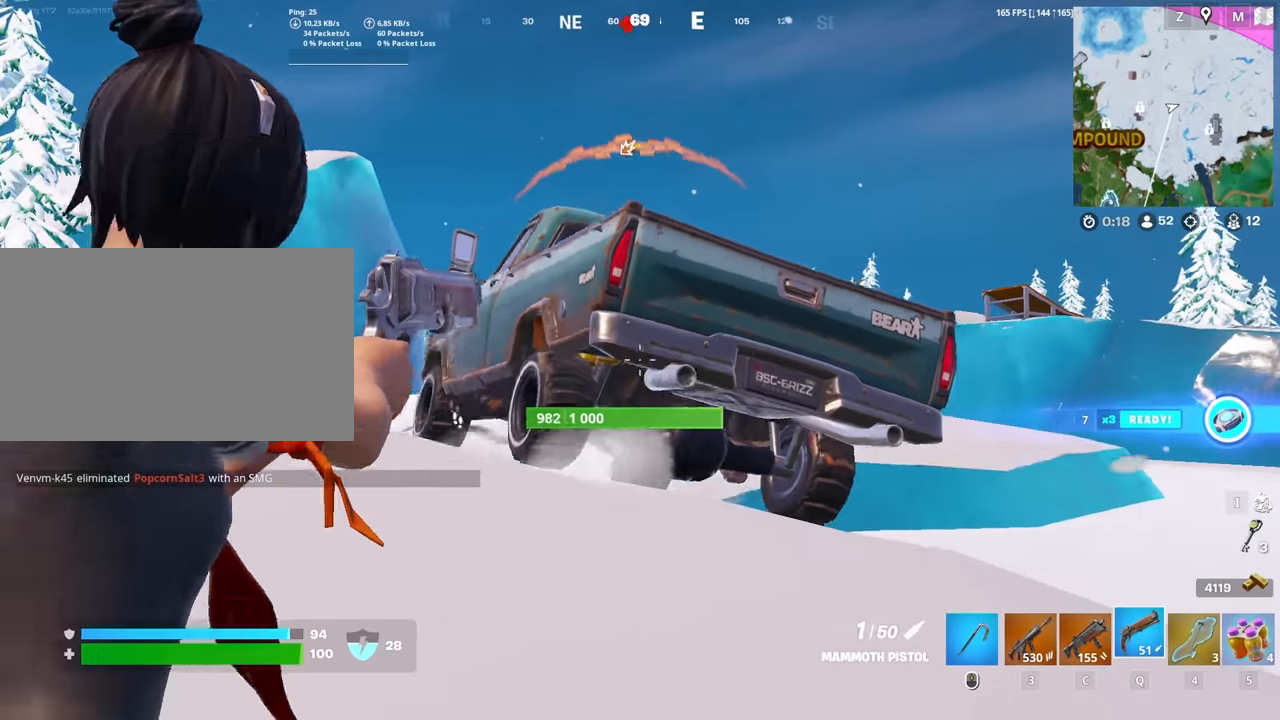
{"keys": ["a"], "mouse": ["right"], "mouse_move": "left", "events": [[67, "a", "down"], [100, "d", "up"], [100, "w", "down"], [250, "w", "up"]]}
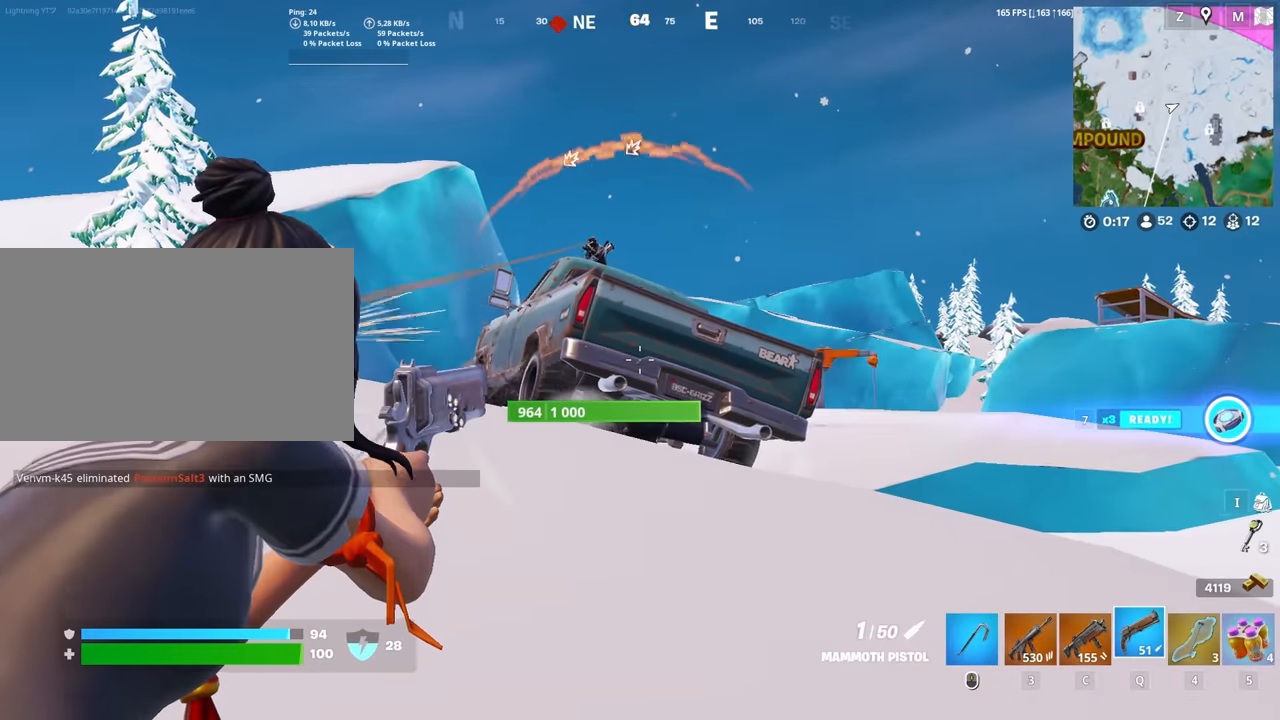
{"keys": ["a", "ctrl", "w"], "mouse": [], "mouse_move": "left", "events": [[33, "a", "up"], [33, "d", "down"], [217, "a", "down"], [217, "d", "up"], [400, "mouse_right", "up"], [500, "ctrl", "down"], [500, "w", "down"]]}
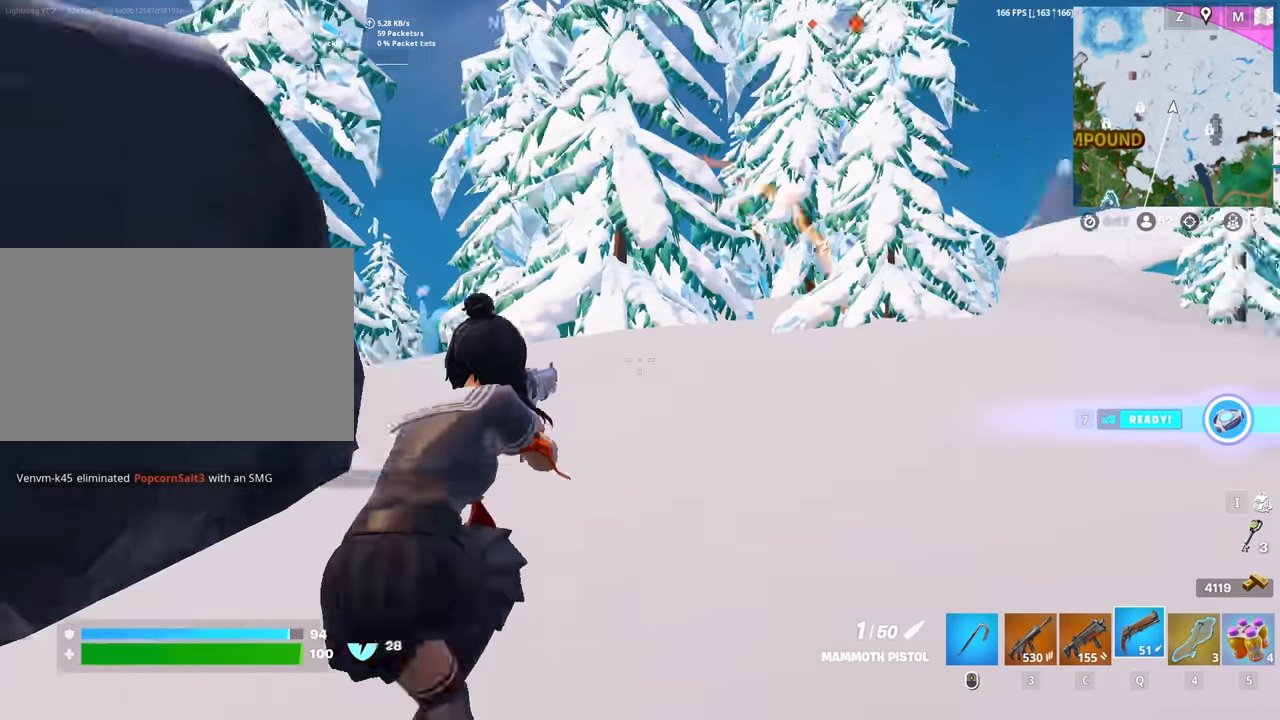
{"keys": ["d", "w"], "mouse": [], "mouse_move": "still", "events": [[100, "a", "up"], [100, "c", "down"], [100, "ctrl", "up"], [183, "a", "down"], [183, "c", "up"], [283, "a", "up"], [283, "d", "down"]]}
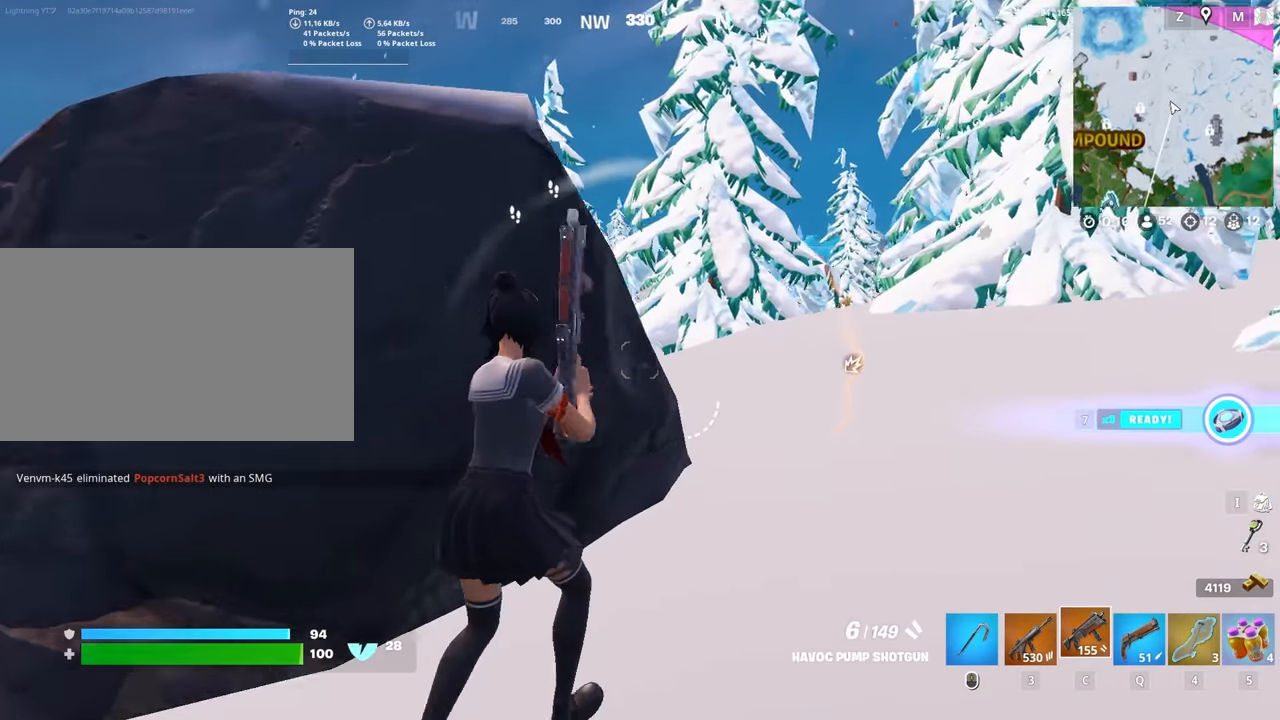
{"keys": ["d", "w"], "mouse": [], "mouse_move": "still", "events": []}
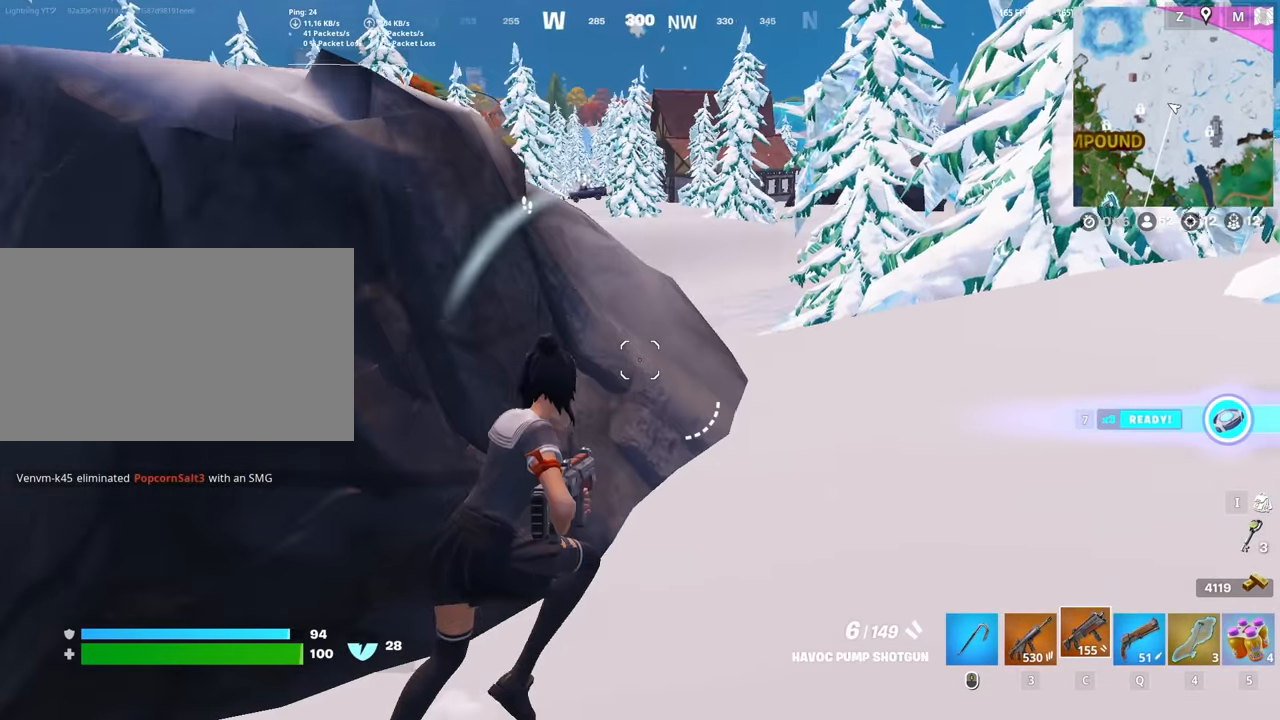
{"keys": ["a", "space", "w"], "mouse": [], "mouse_move": "down", "events": [[267, "a", "down"], [317, "d", "up"], [400, "space", "down"]]}
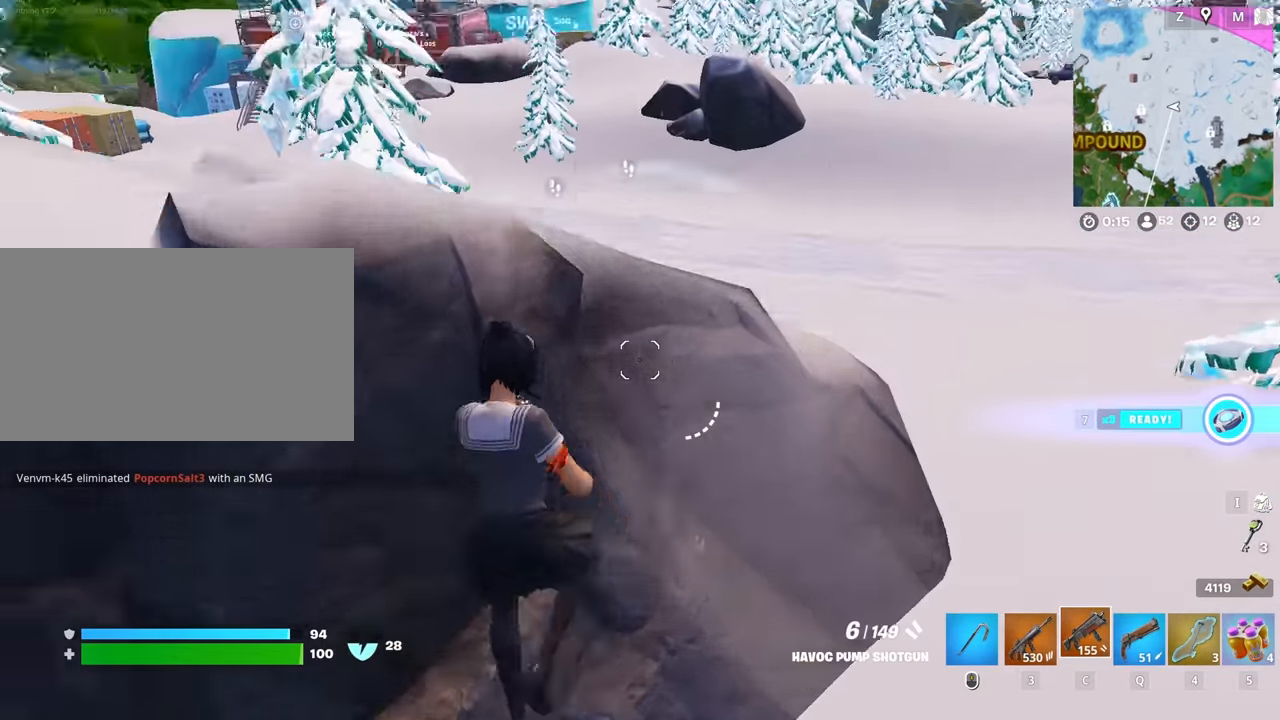
{"keys": ["q", "w"], "mouse": ["left"], "mouse_move": "up", "events": [[133, "space", "up"], [183, "a", "up"], [367, "d", "down"], [417, "d", "up"], [417, "mouse_left", "down"], [467, "q", "down"]]}
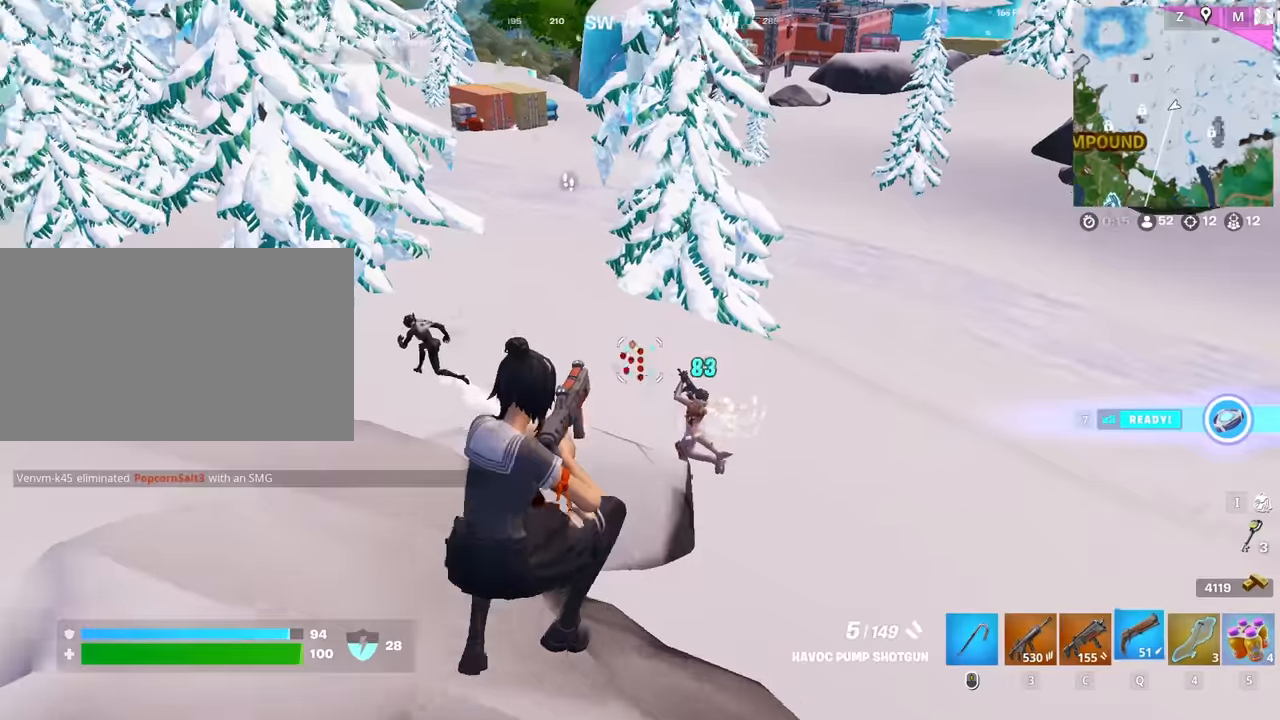
{"keys": ["a", "w"], "mouse": ["left"], "mouse_move": "still", "events": [[17, "mouse_left", "up"], [17, "q", "up"], [300, "a", "down"], [434, "mouse_left", "down"]]}
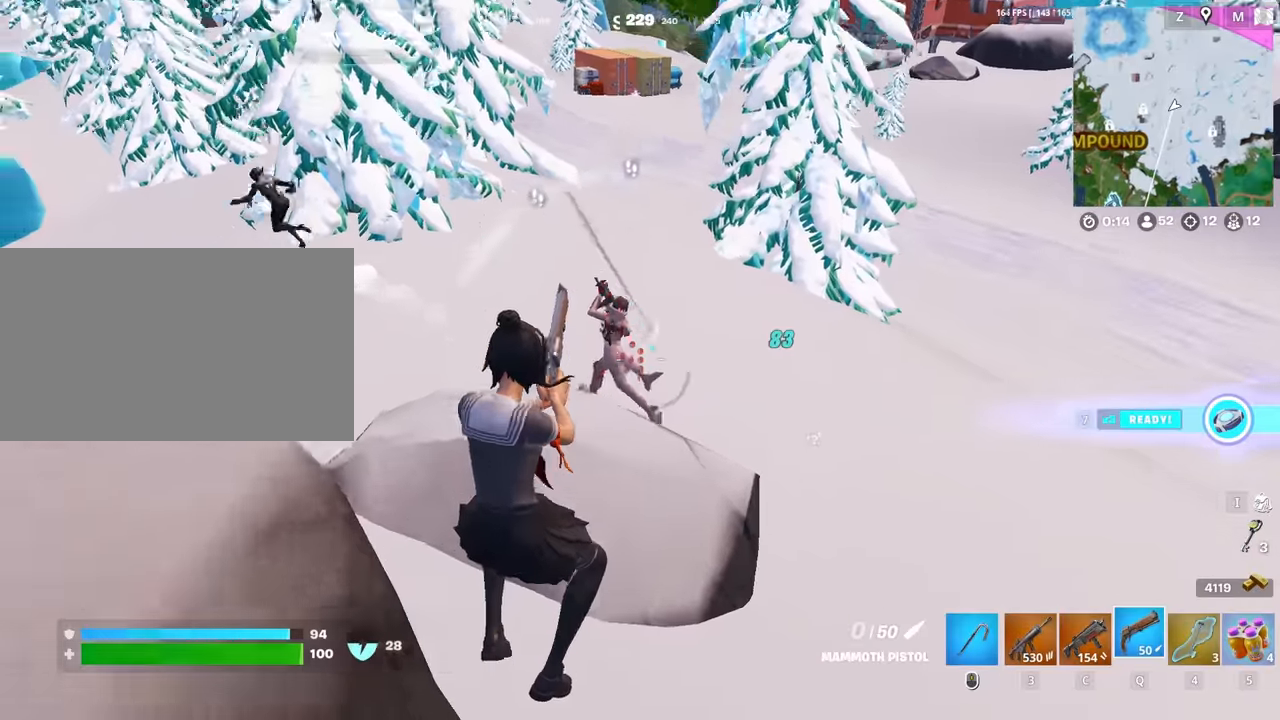
{"keys": ["w"], "mouse": [], "mouse_move": "down-right", "events": [[34, "a", "up"], [84, "c", "down"], [84, "mouse_left", "up"], [117, "a", "down"], [117, "c", "up"], [267, "a", "up"], [317, "space", "down"], [400, "space", "up"]]}
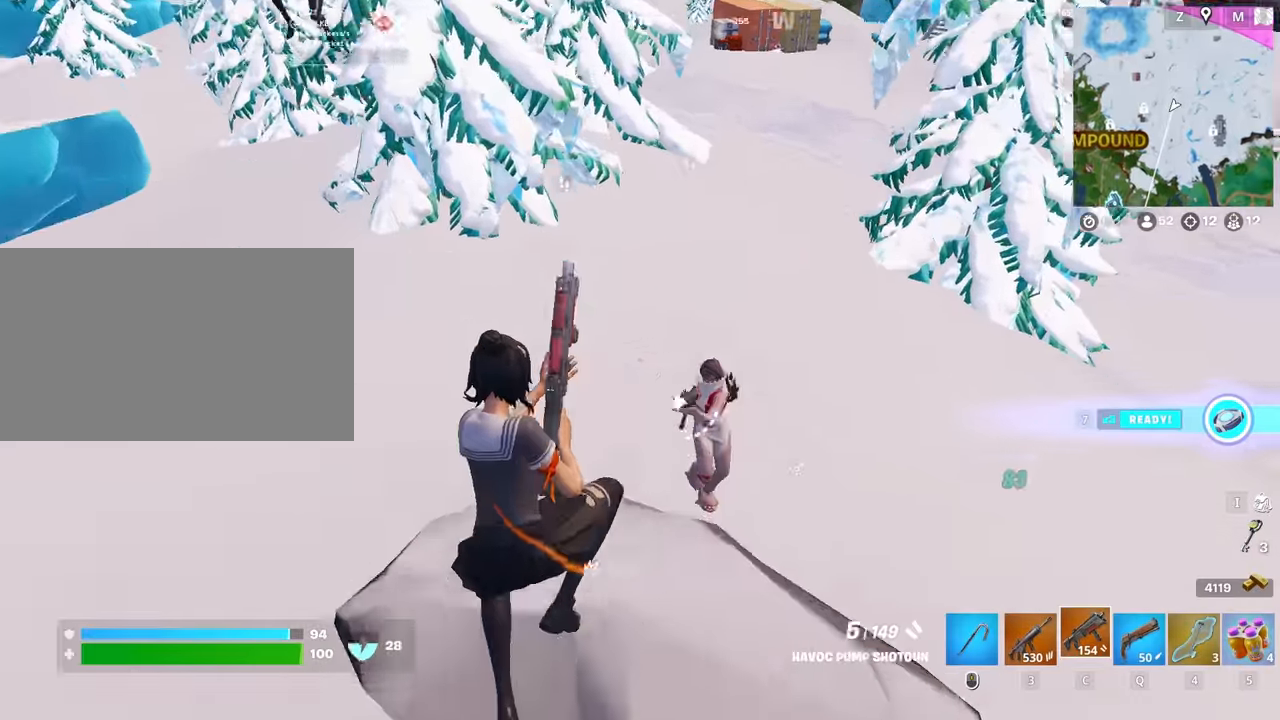
{"keys": ["s"], "mouse": ["left"], "mouse_move": "down-right", "events": [[84, "d", "down"], [134, "w", "up"], [334, "s", "down"], [367, "d", "up"], [467, "mouse_left", "down"]]}
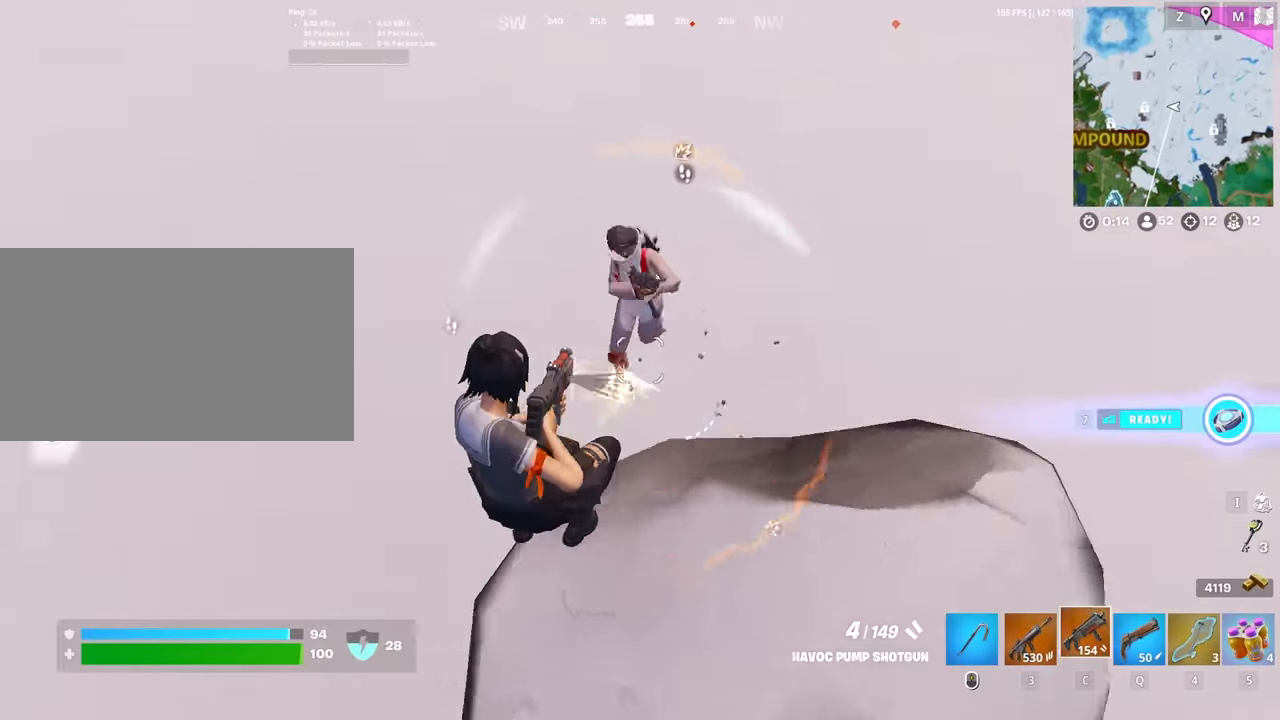
{"keys": ["a", "s"], "mouse": [], "mouse_move": "left", "events": [[67, "mouse_left", "up"], [67, "r", "down"], [100, "r", "up"], [200, "a", "down"]]}
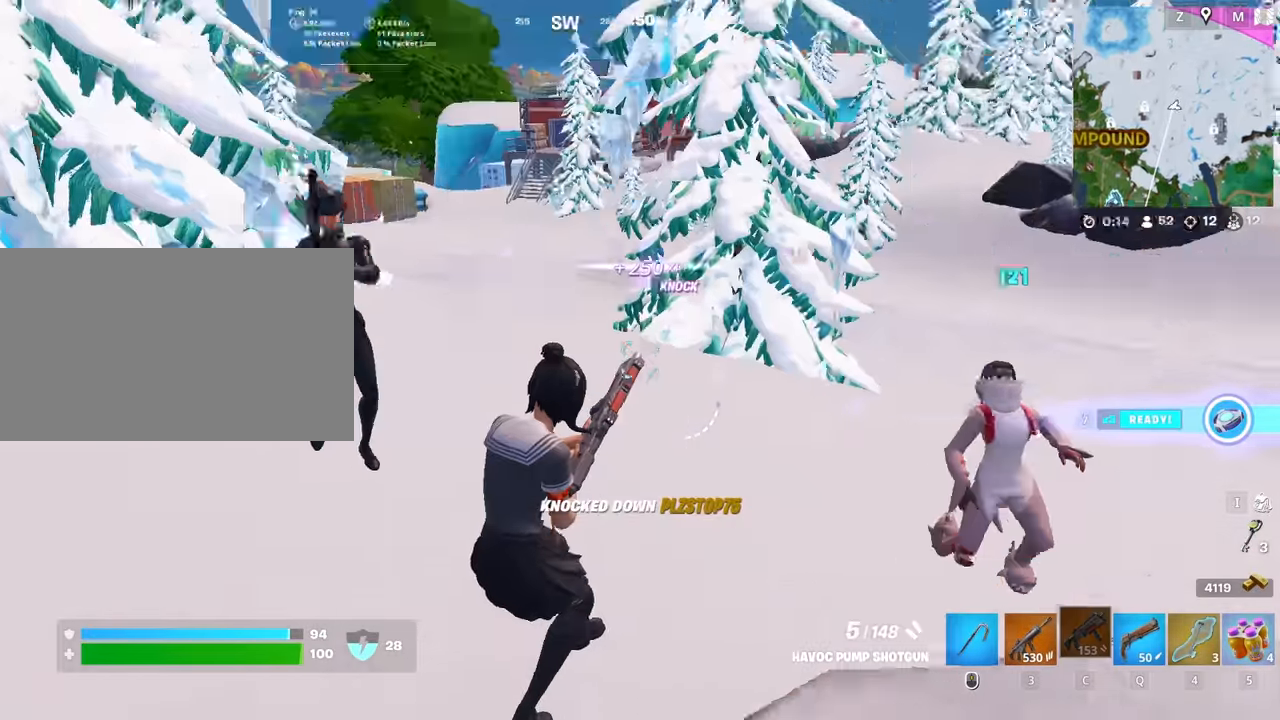
{"keys": ["d", "w"], "mouse": [], "mouse_move": "right", "events": [[34, "s", "up"], [117, "space", "down"], [117, "w", "down"], [217, "space", "up"], [367, "a", "up"], [400, "d", "down"]]}